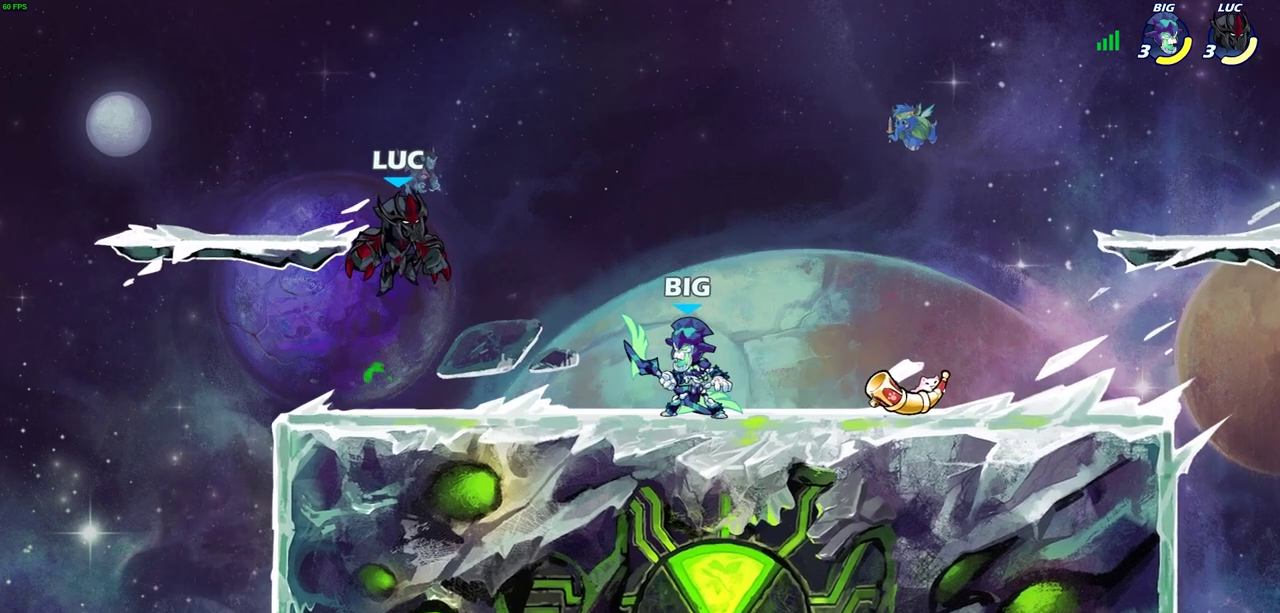
Gameplay with a controller (PlayStation layout); each line is a JSON object with the inputs held at the frame after it (dt_ms = milliseconds from this image to that frame). "events" lists button and stick changes between this image and that frame as [ms after this image, input, new state], when the widget could be followed in between. Not read: R3 right_stick.
{"dt_ms": 400, "buttons": [], "left_stick": "right", "events": [[17, "left_stick", "down-right"], [117, "left_stick", "down"], [367, "left_stick", "right"]]}
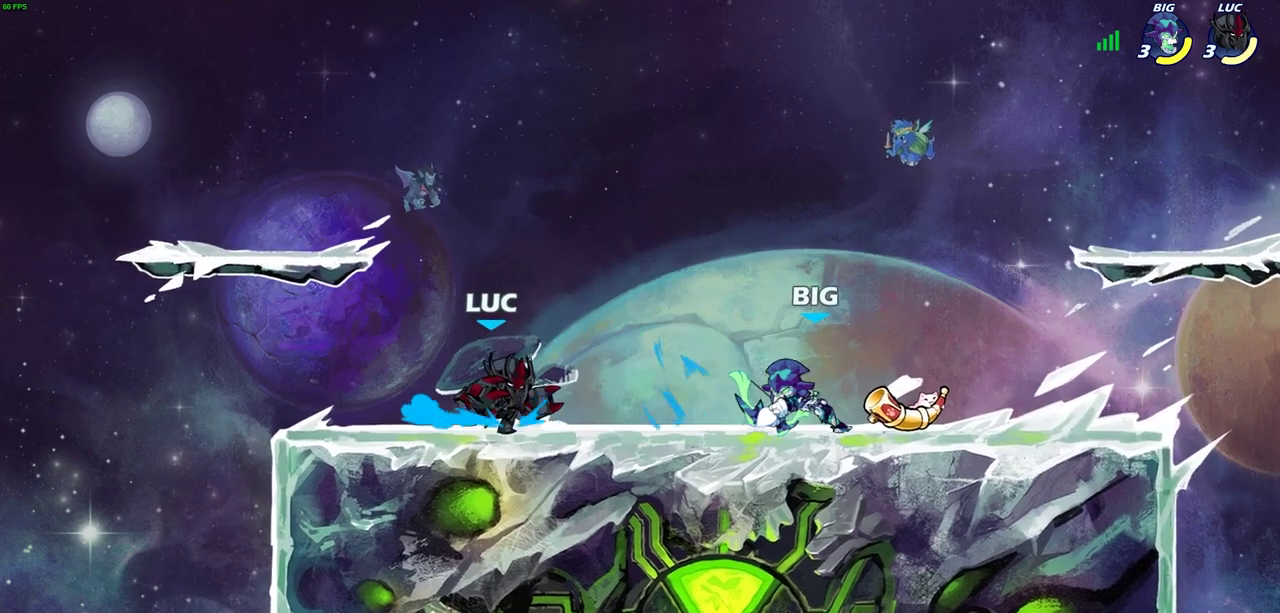
{"dt_ms": 700, "buttons": ["R2"], "left_stick": "right"}
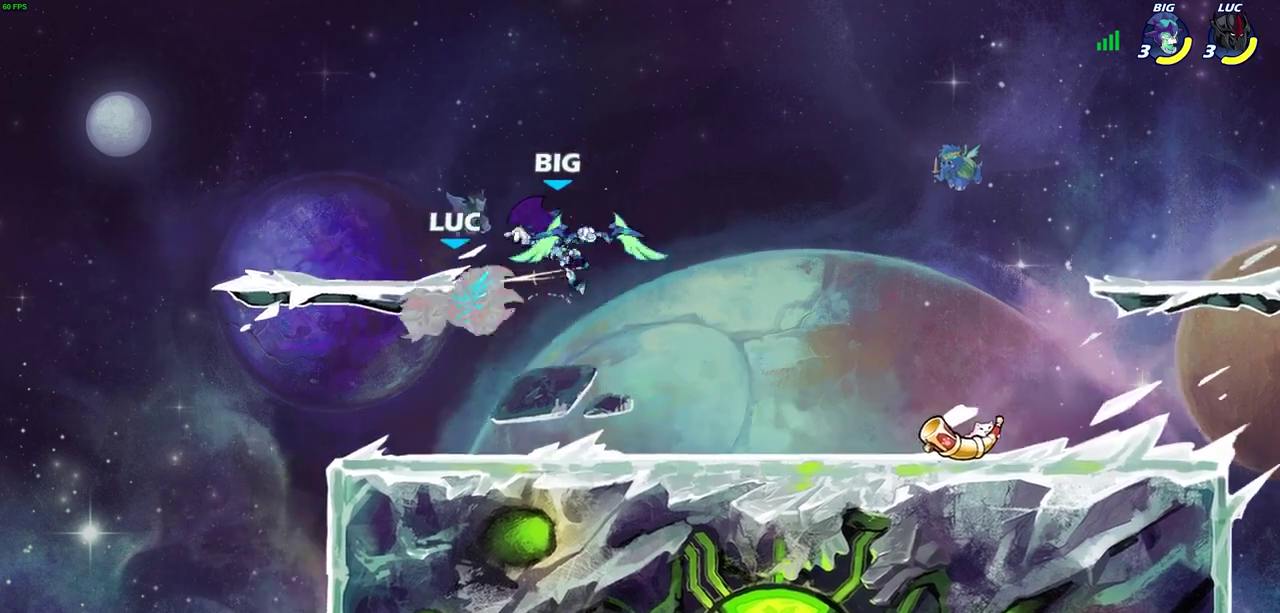
{"dt_ms": 400, "buttons": ["R2"], "left_stick": "up"}
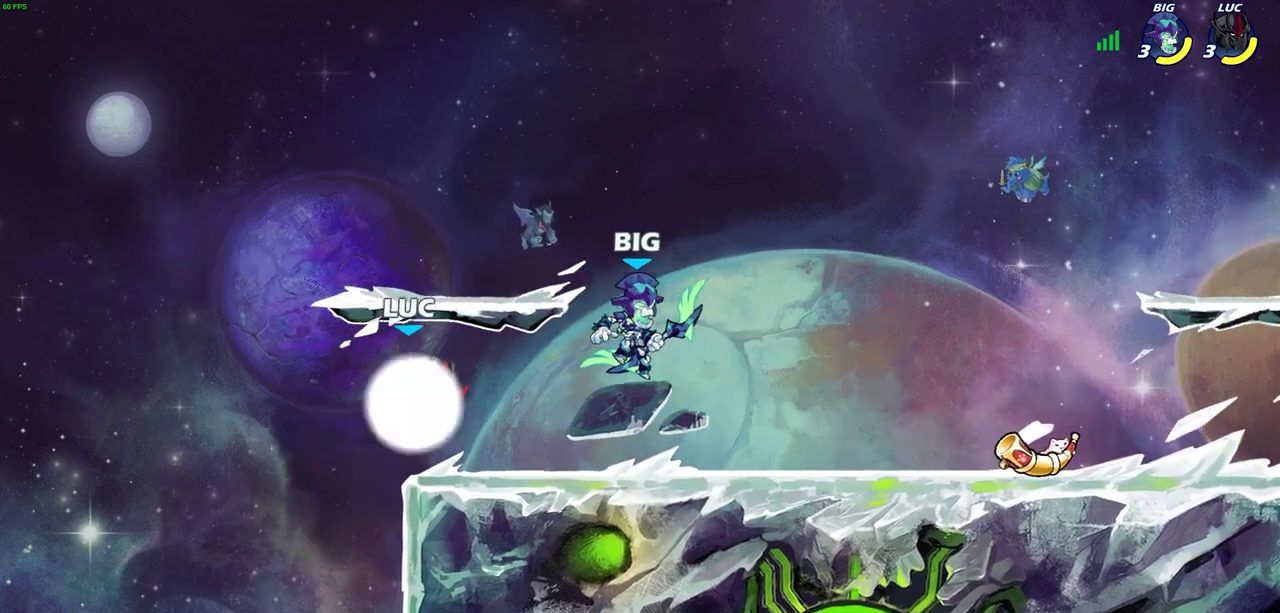
{"dt_ms": 300, "buttons": [], "left_stick": "right", "events": [[150, "R2", "up"], [150, "left_stick", "right"]]}
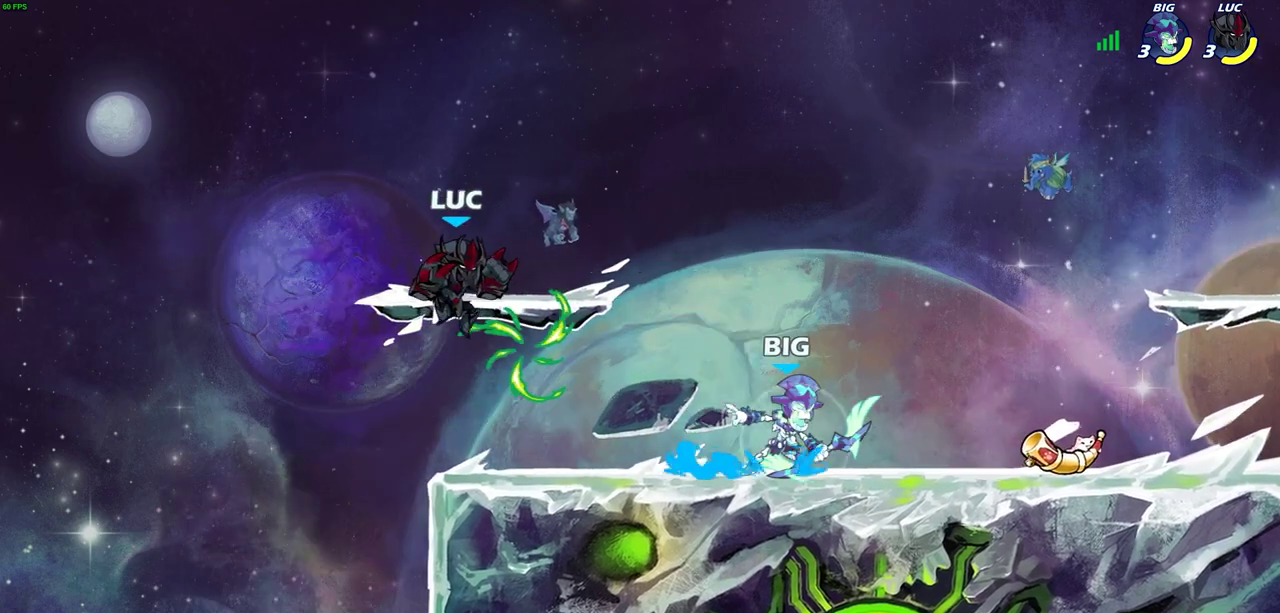
{"dt_ms": 700, "buttons": ["CIRCLE"], "left_stick": "down", "events": [[100, "CROSS", "down"], [100, "left_stick", "up"], [217, "left_stick", "up-right"], [233, "CROSS", "up"], [283, "left_stick", "right"], [417, "left_stick", "down"], [500, "left_stick", "down-right"], [550, "CIRCLE", "down"], [550, "left_stick", "right"], [650, "left_stick", "down"]]}
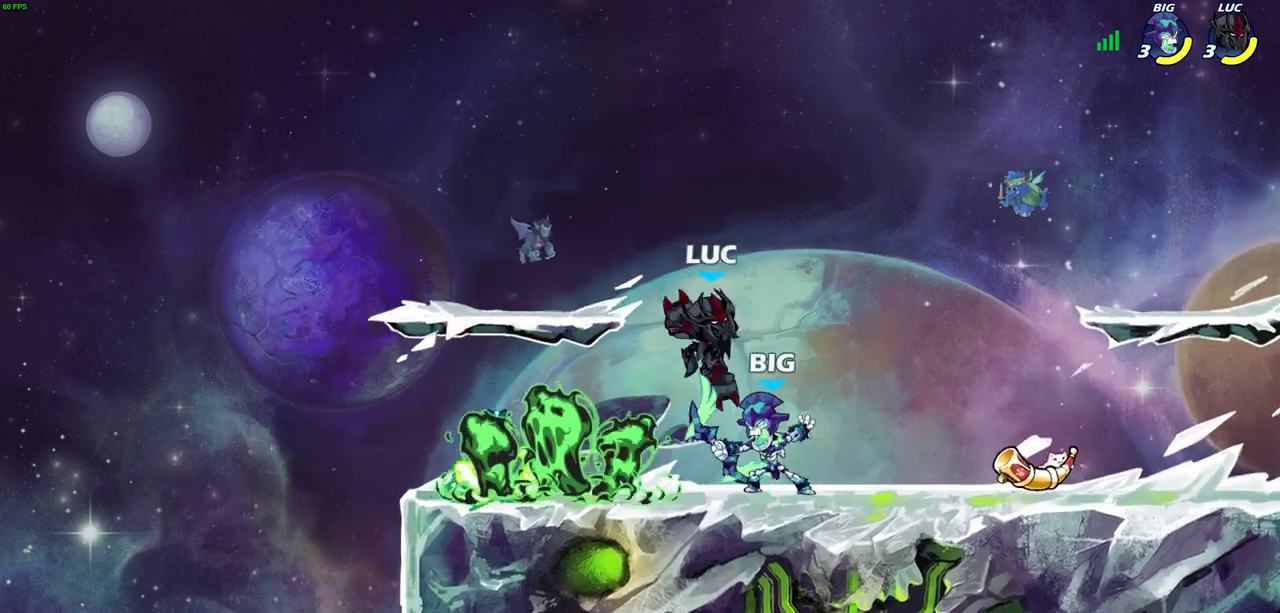
{"dt_ms": 600, "buttons": ["CIRCLE"], "left_stick": "down", "events": [[67, "left_stick", "right"], [83, "CIRCLE", "up"], [133, "left_stick", "center"], [400, "left_stick", "down-right"], [550, "left_stick", "down"], [600, "CIRCLE", "down"]]}
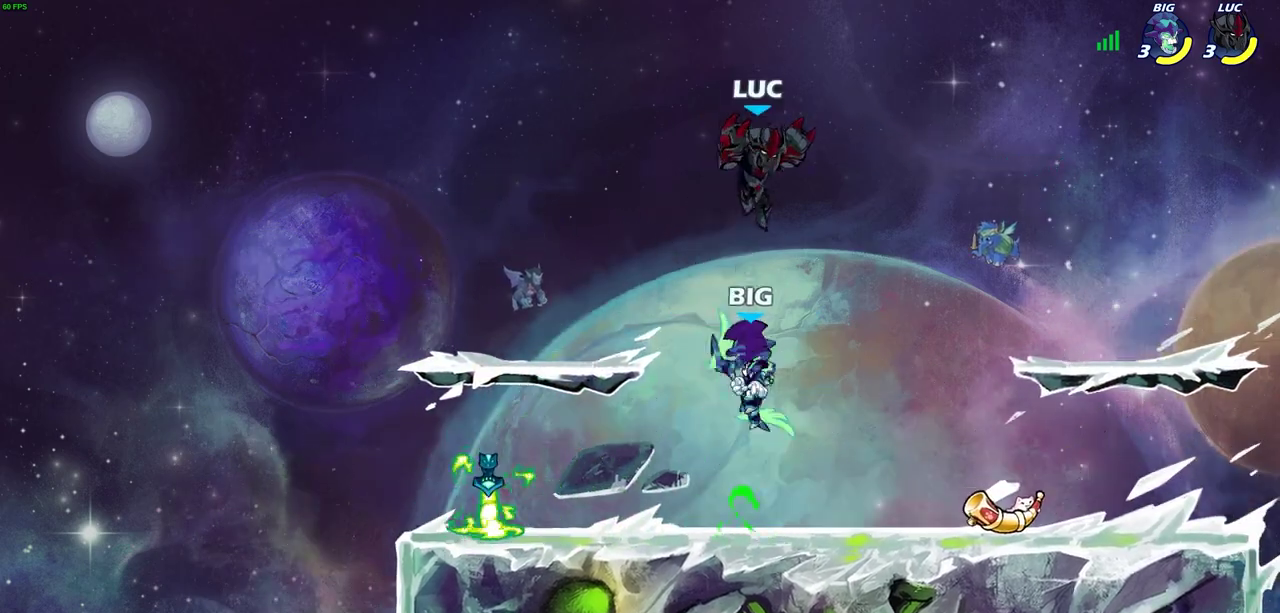
{"dt_ms": 400, "buttons": [], "left_stick": "center", "events": [[83, "left_stick", "down-left"], [117, "CIRCLE", "up"], [217, "left_stick", "center"]]}
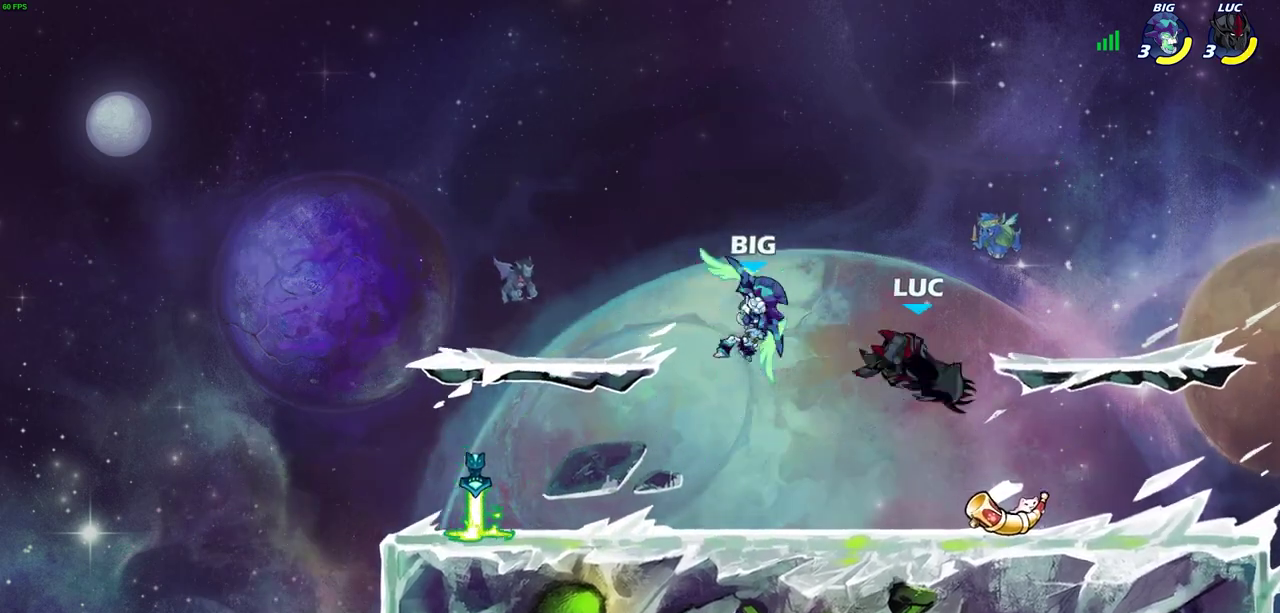
{"dt_ms": 400, "buttons": [], "left_stick": "left", "events": [[150, "left_stick", "left"], [200, "SQUARE", "down"], [283, "SQUARE", "up"]]}
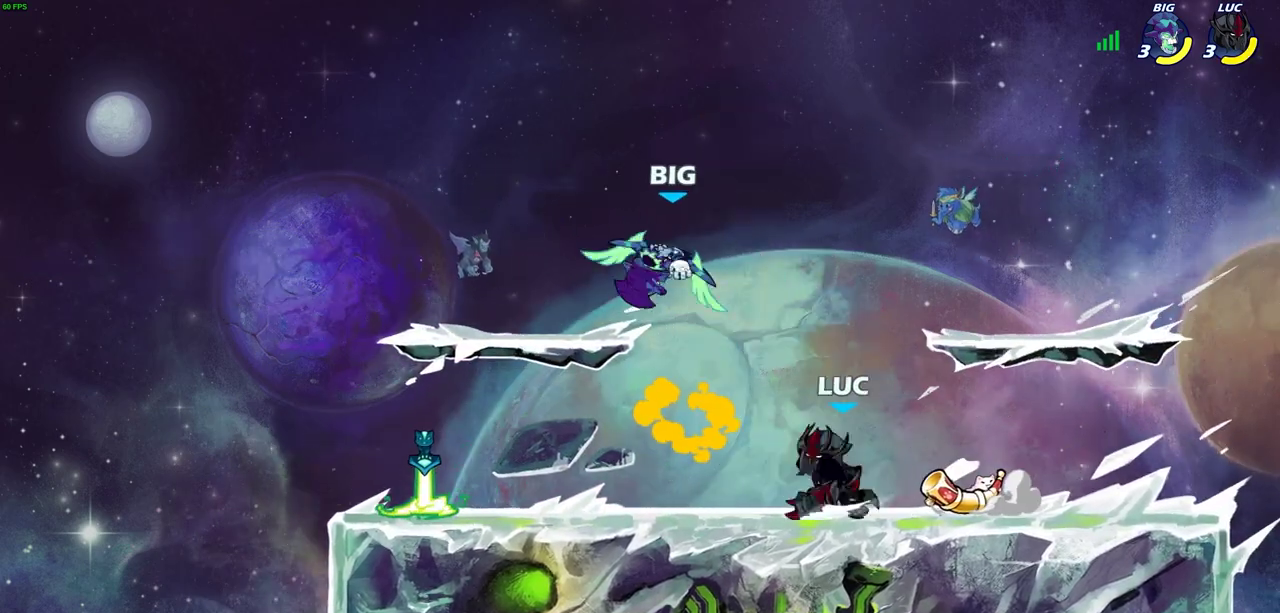
{"dt_ms": 700, "buttons": ["SQUARE", "R2"], "left_stick": "down", "events": [[233, "left_stick", "right"], [433, "CROSS", "down"], [467, "left_stick", "up"], [517, "left_stick", "up-left"], [550, "CROSS", "up"], [600, "left_stick", "down-left"], [617, "R2", "down"], [633, "SQUARE", "down"], [683, "left_stick", "down"]]}
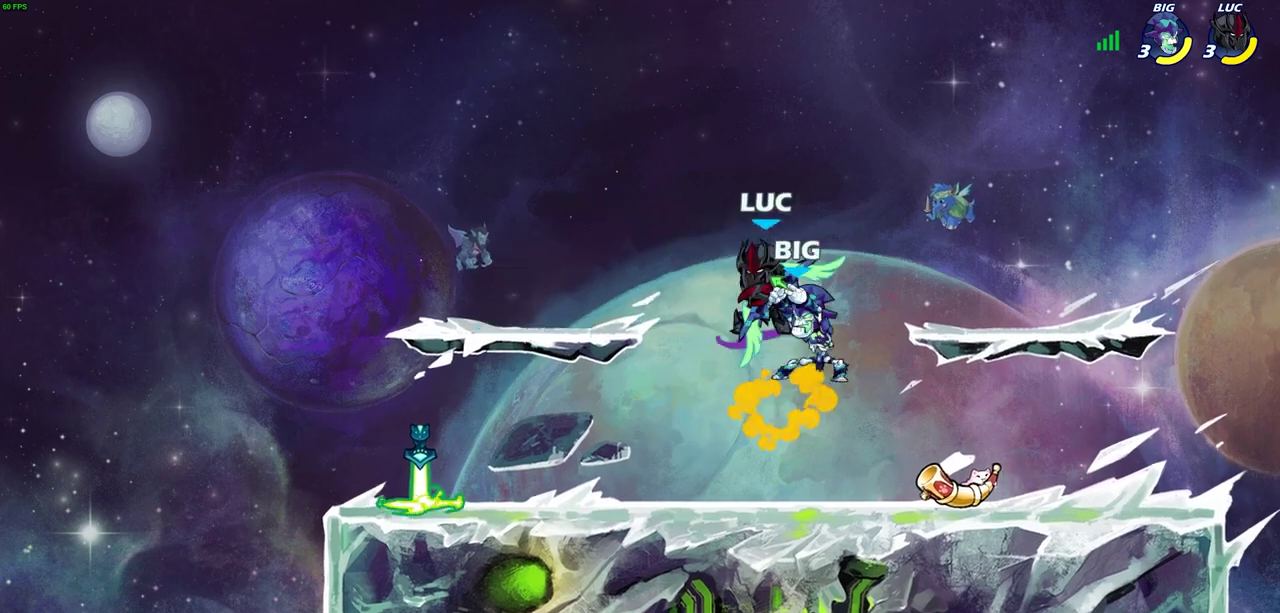
{"dt_ms": 400, "buttons": [], "left_stick": "right", "events": [[17, "SQUARE", "up"], [33, "left_stick", "center"], [50, "R2", "up"], [400, "left_stick", "right"]]}
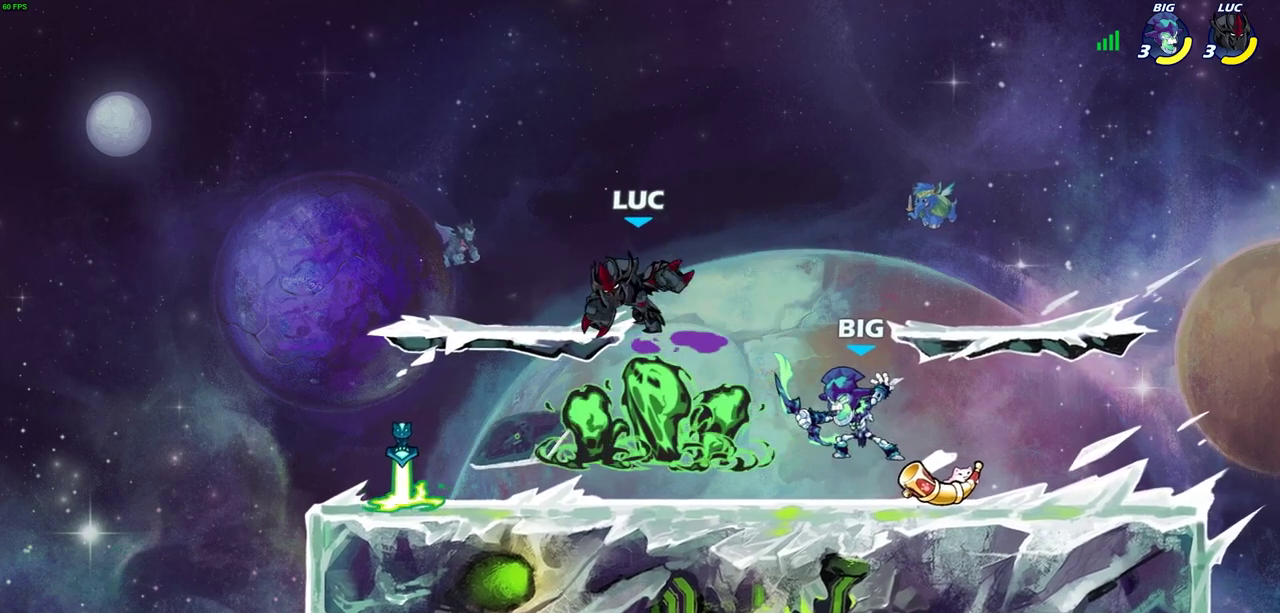
{"dt_ms": 300, "buttons": ["SQUARE"], "left_stick": "right", "events": [[200, "SQUARE", "down"]]}
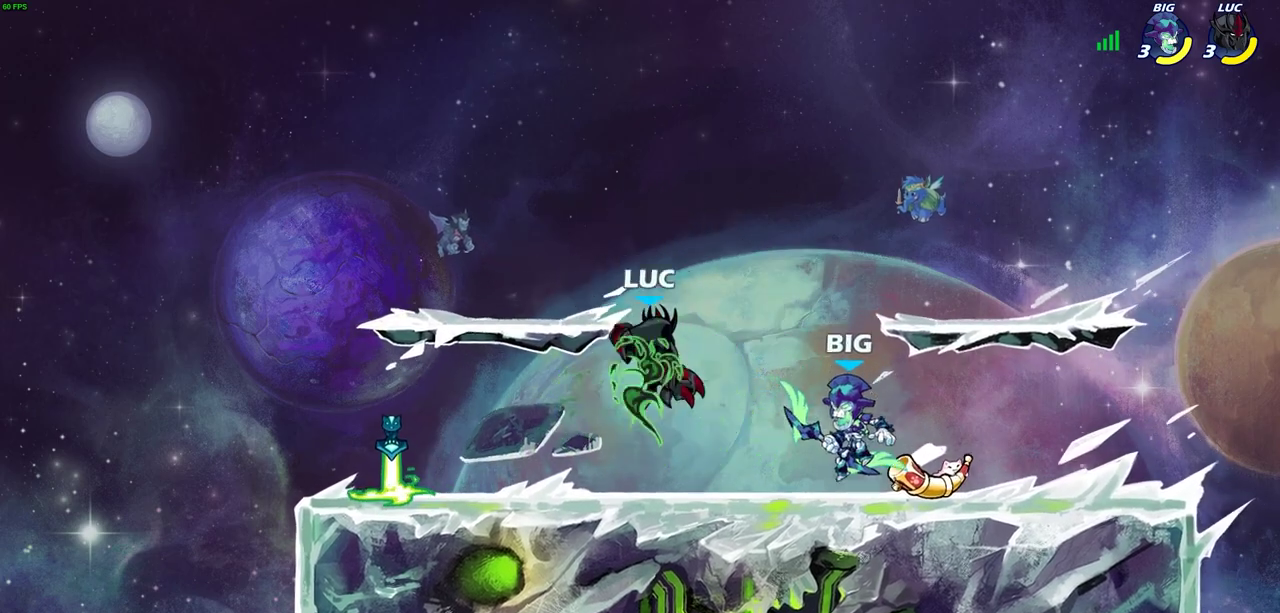
{"dt_ms": 700, "buttons": [], "left_stick": "up-left", "events": [[17, "SQUARE", "up"], [267, "left_stick", "up-right"], [400, "left_stick", "left"], [517, "CROSS", "down"], [517, "left_stick", "up-left"], [550, "CIRCLE", "down"], [583, "CROSS", "up"], [700, "CIRCLE", "up"]]}